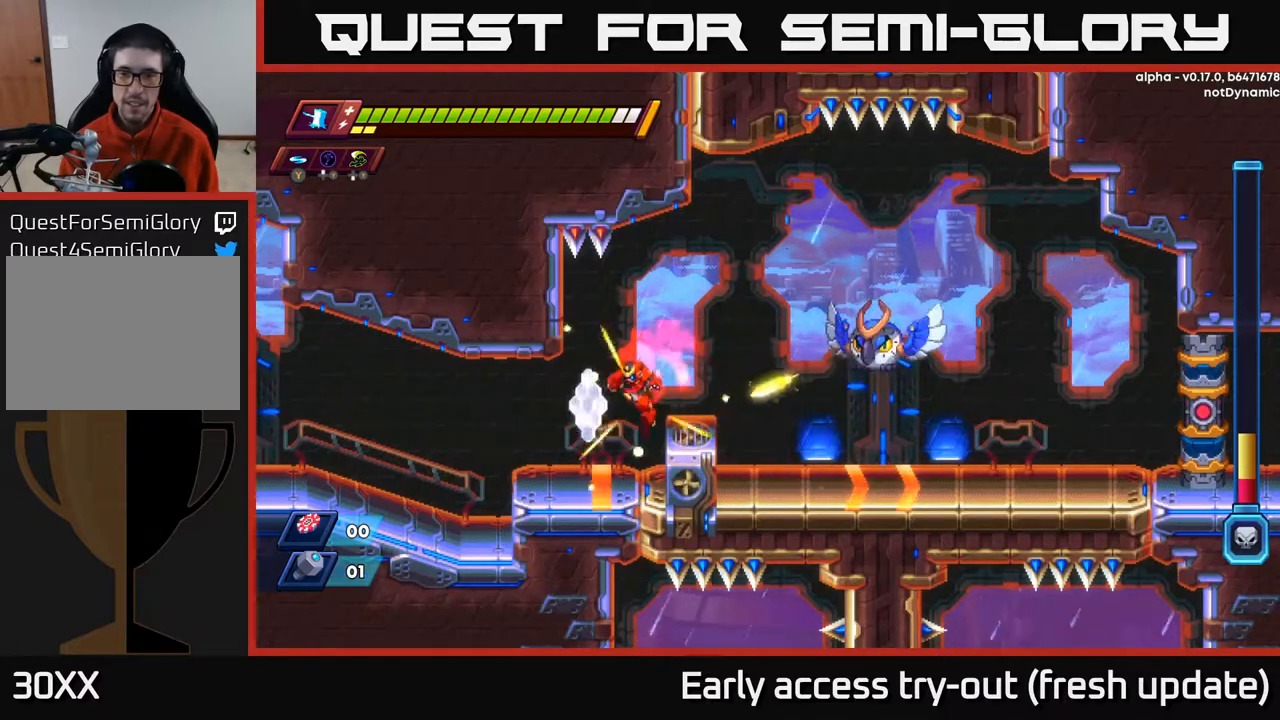
Gameplay with a controller (Xbox layout); each line is a JSON object with the inputs held at the frame after it. "events" lists button and stick changes between this image and that frame as [ms after this image, input, new state], when the widget could be followed in between.
{"buttons": ["A", "DPAD_RIGHT"], "left_stick": "center", "right_stick": "center", "events": [[183, "A", "down"], [267, "DPAD_LEFT", "down"], [350, "DPAD_LEFT", "up"], [383, "DPAD_RIGHT", "down"]]}
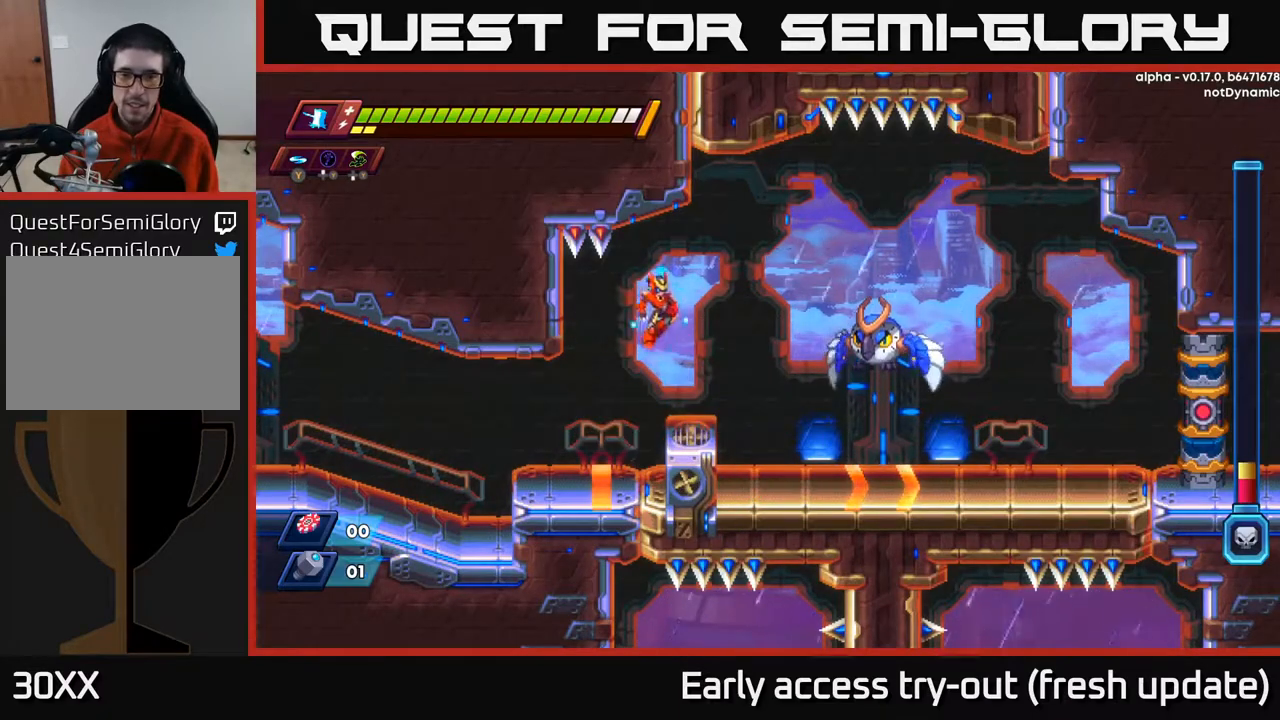
{"buttons": ["DPAD_RIGHT"], "left_stick": "center", "right_stick": "center", "events": [[83, "A", "up"], [183, "X", "down"], [233, "X", "up"]]}
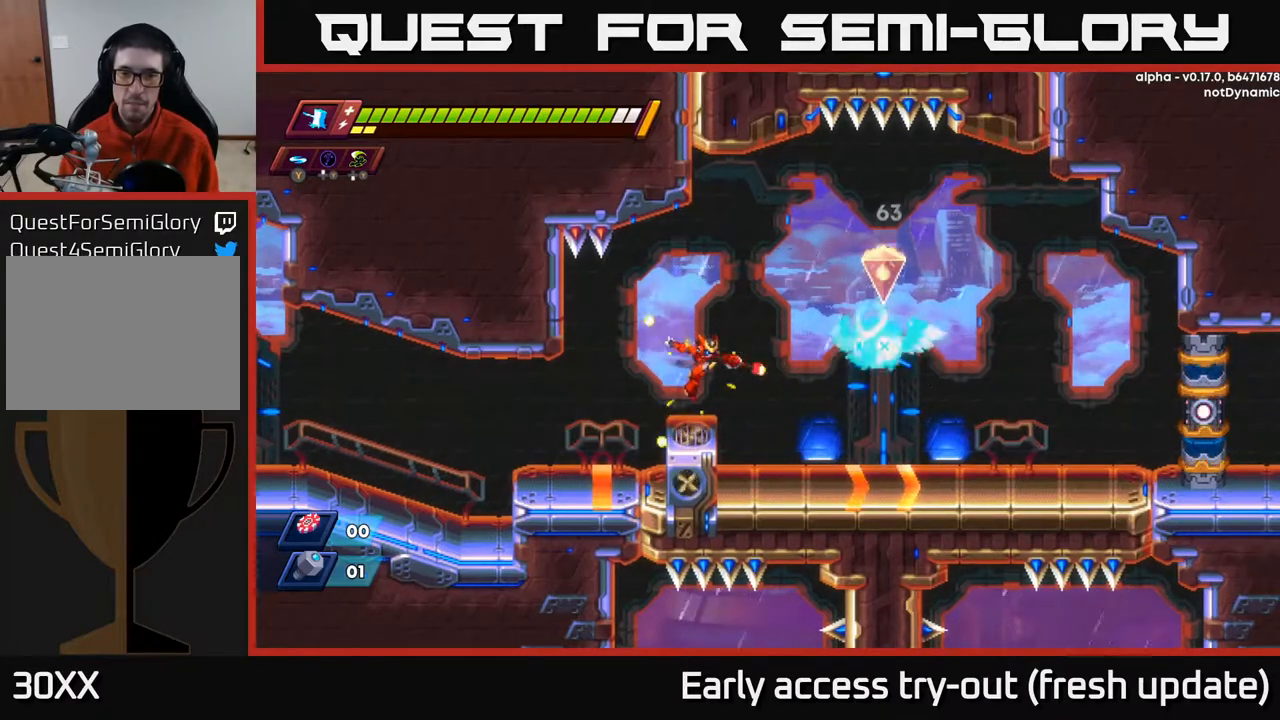
{"buttons": [], "left_stick": "center", "right_stick": "center", "events": [[67, "DPAD_RIGHT", "up"]]}
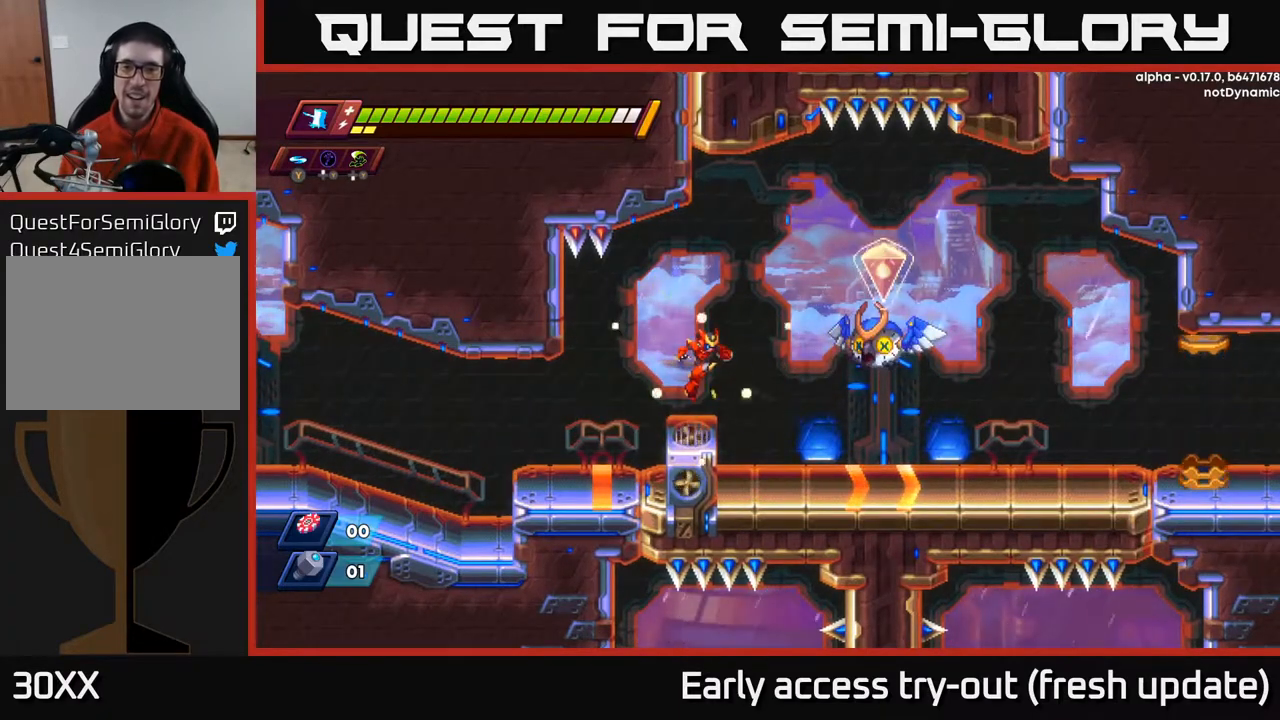
{"buttons": [], "left_stick": "center", "right_stick": "center", "events": []}
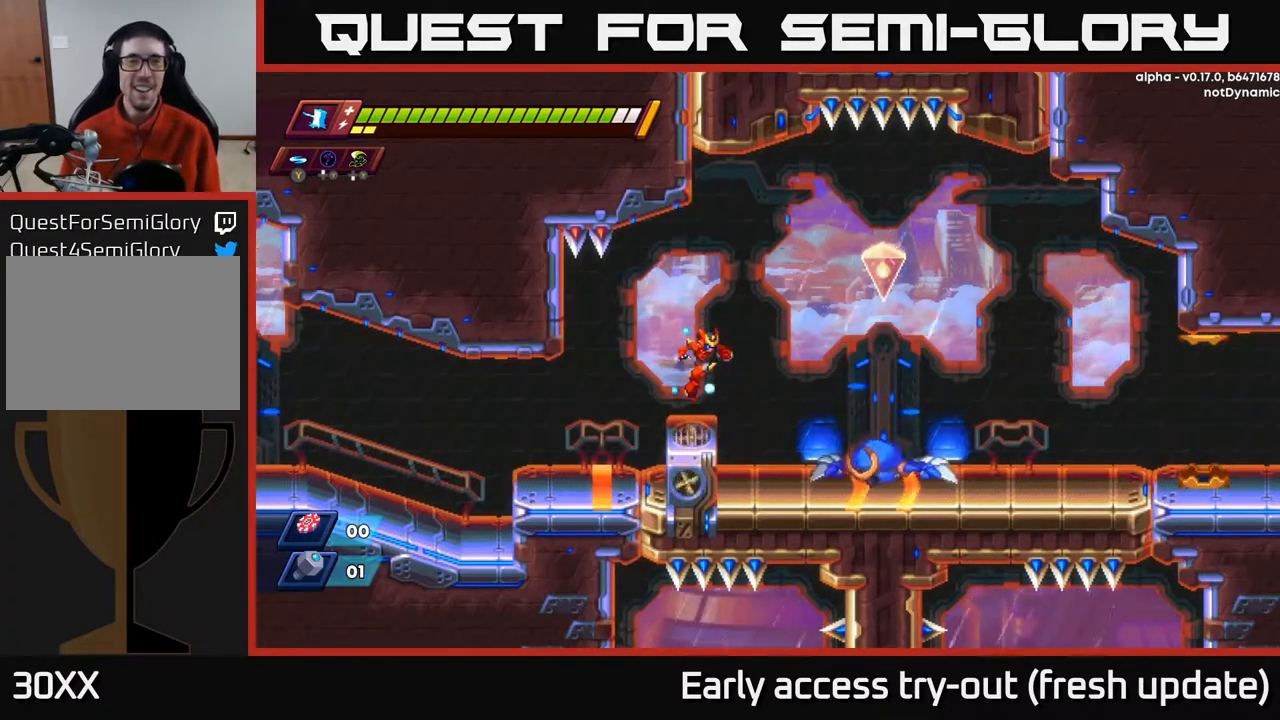
{"buttons": [], "left_stick": "center", "right_stick": "center", "events": []}
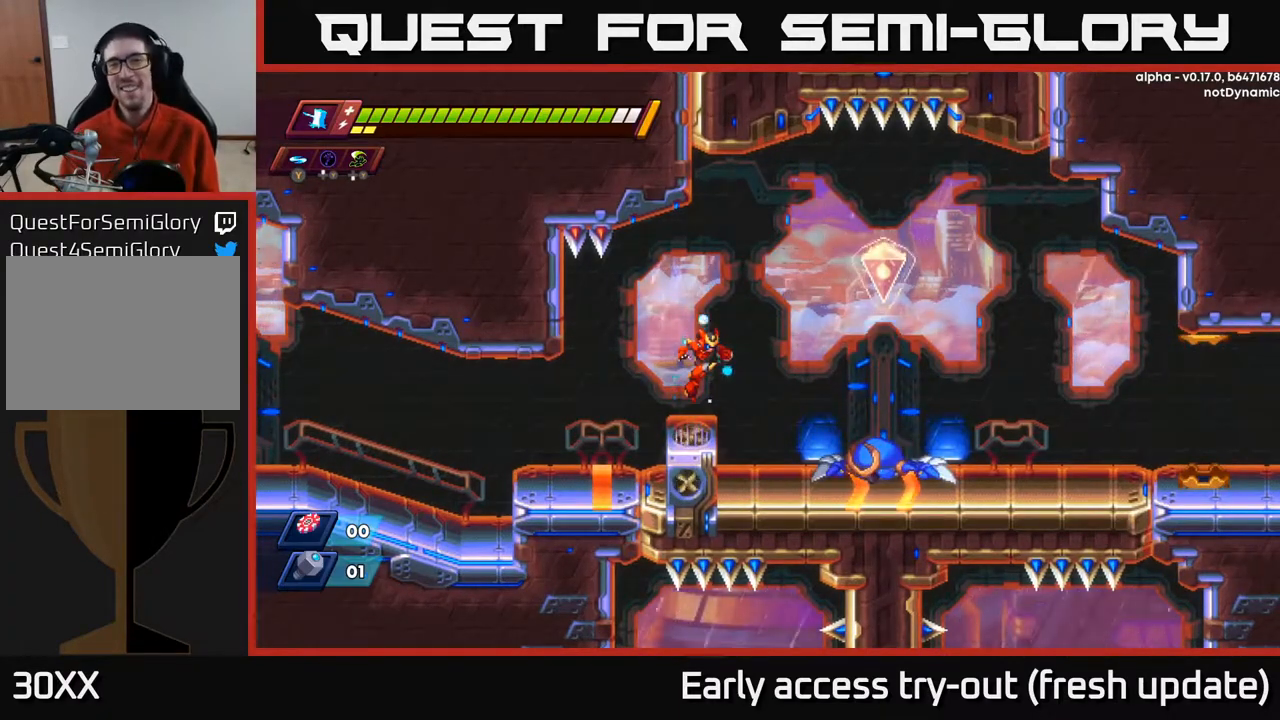
{"buttons": [], "left_stick": "center", "right_stick": "center", "events": []}
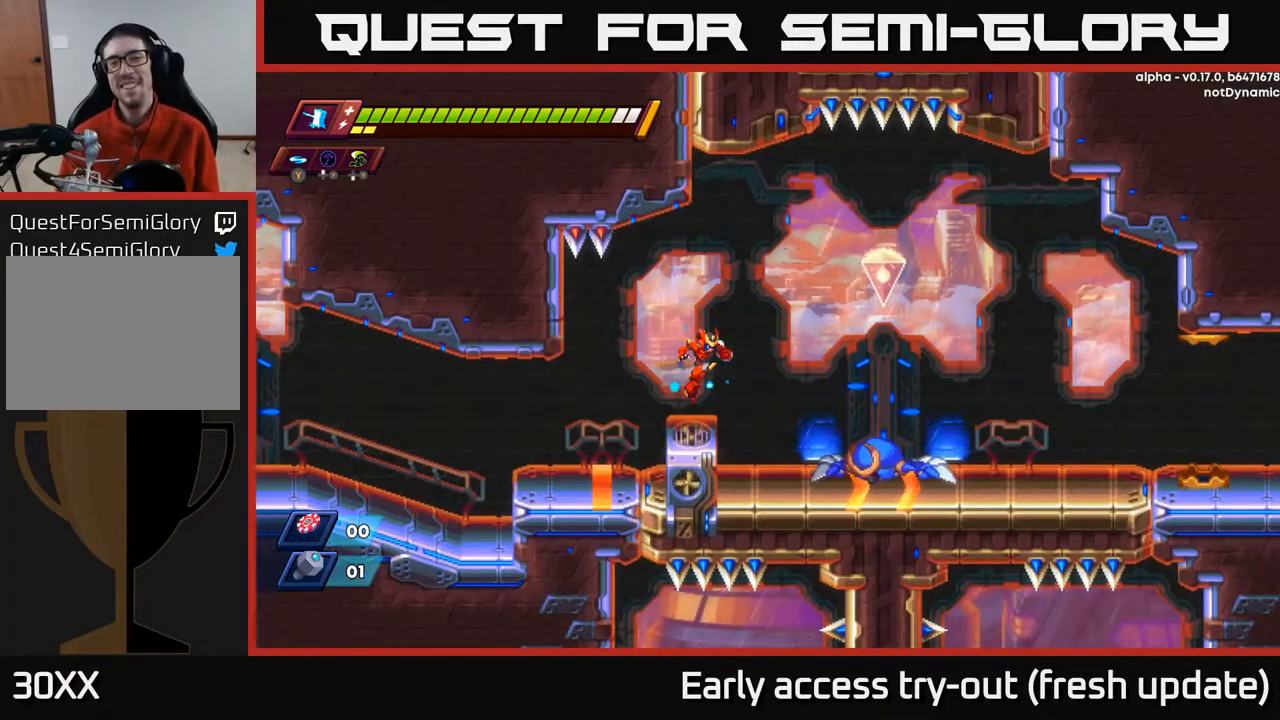
{"buttons": [], "left_stick": "center", "right_stick": "center", "events": []}
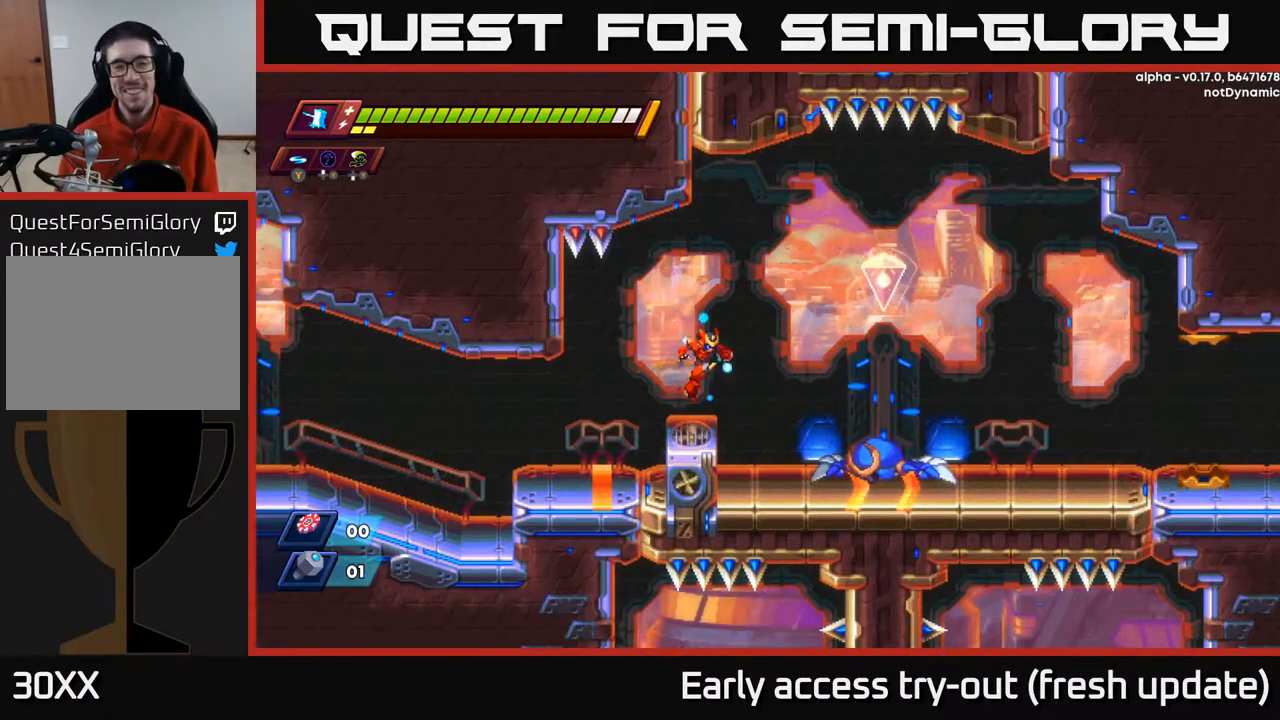
{"buttons": [], "left_stick": "center", "right_stick": "center", "events": []}
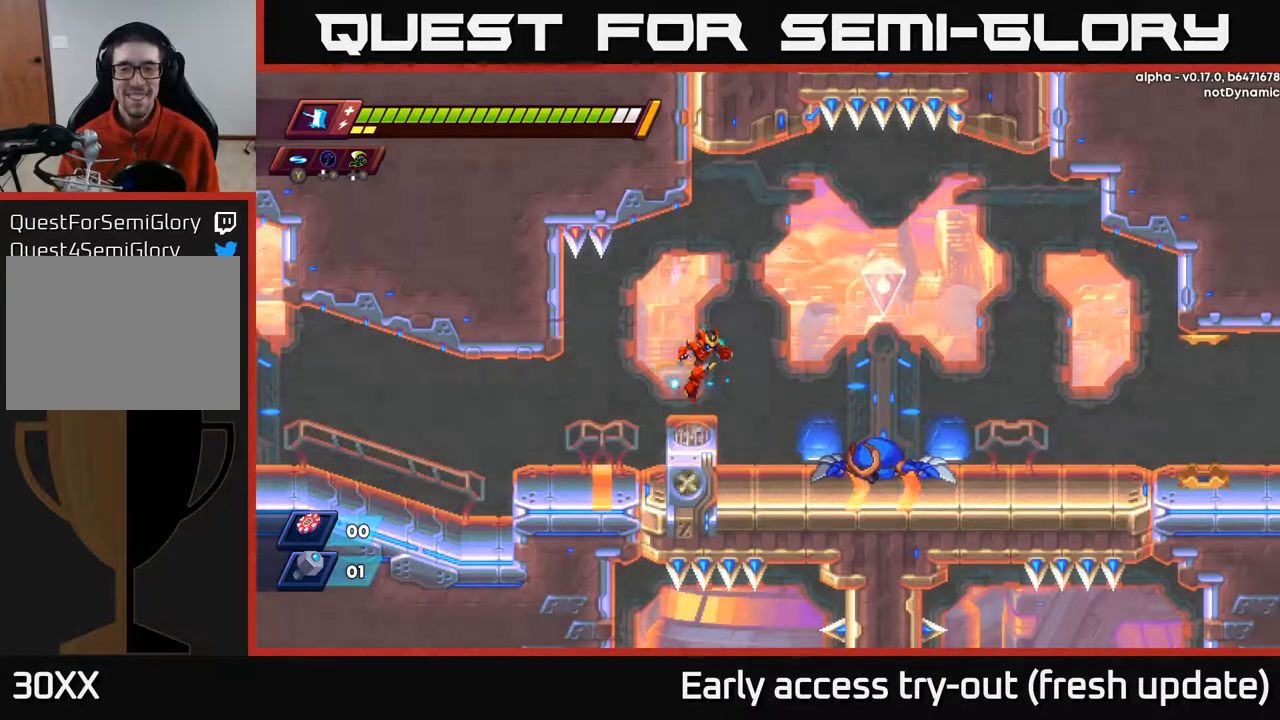
{"buttons": [], "left_stick": "center", "right_stick": "center", "events": []}
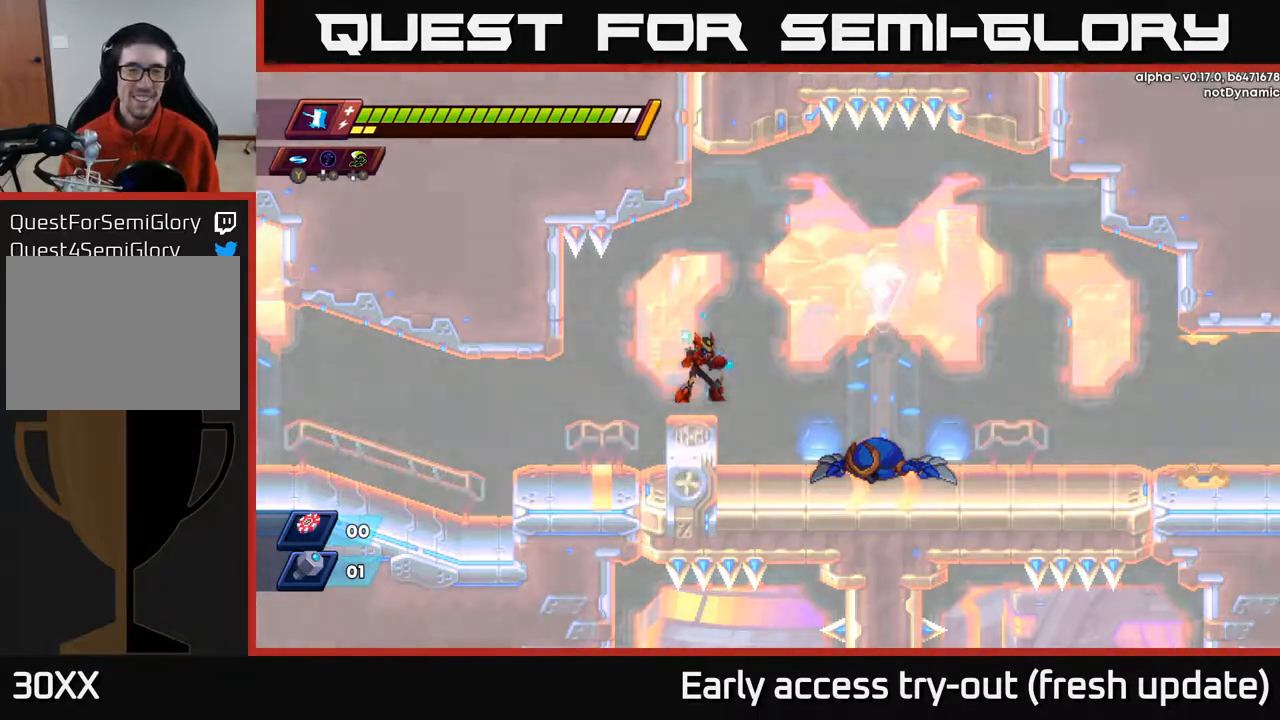
{"buttons": [], "left_stick": "center", "right_stick": "center", "events": []}
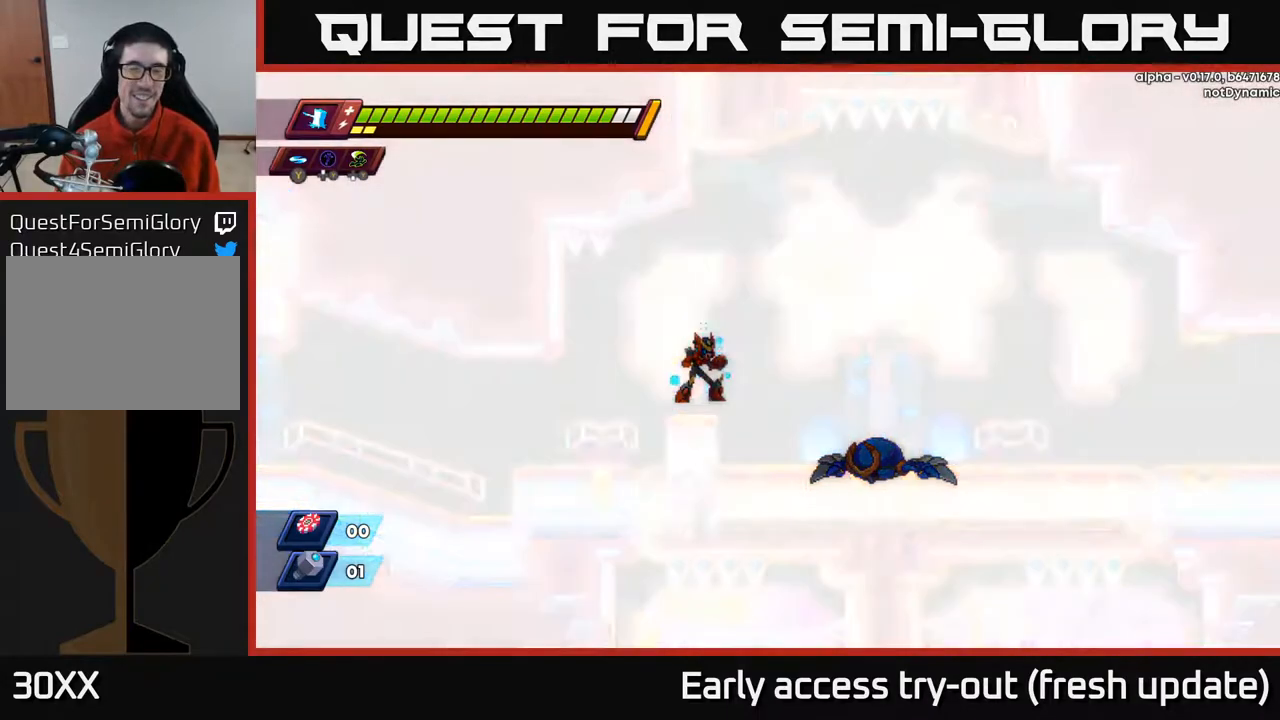
{"buttons": [], "left_stick": "center", "right_stick": "center", "events": []}
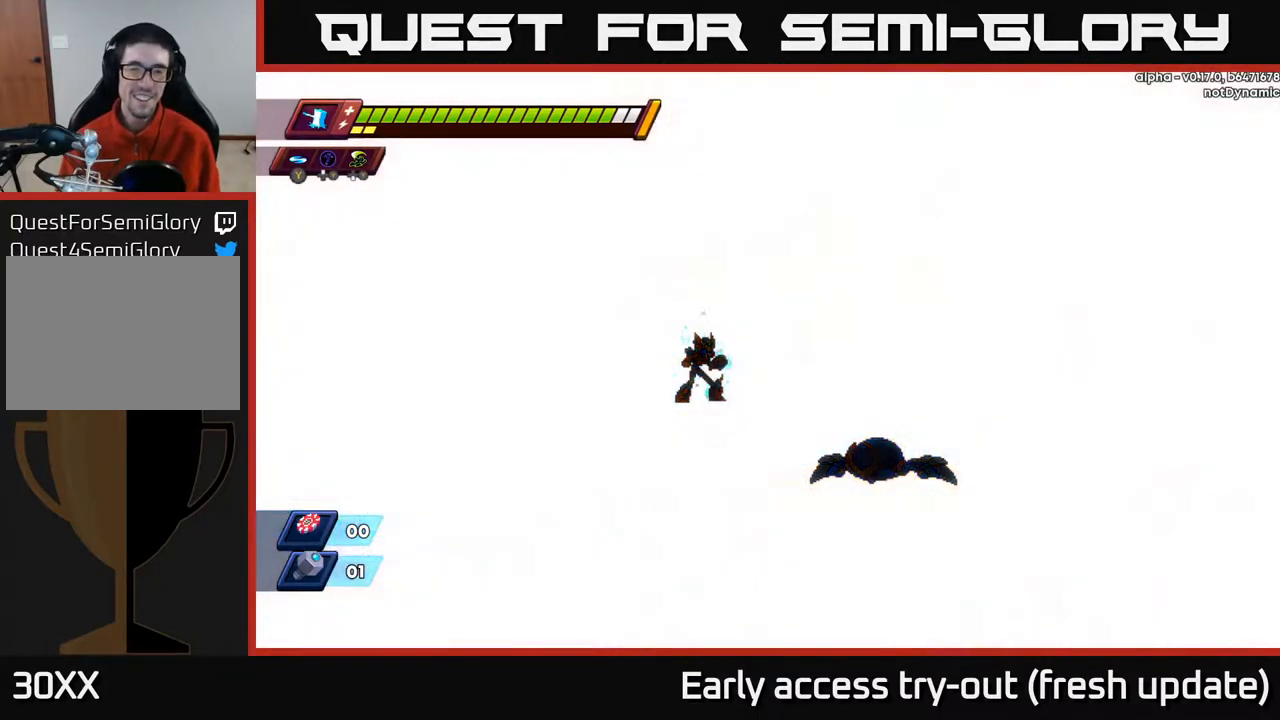
{"buttons": ["DPAD_RIGHT"], "left_stick": "center", "right_stick": "center", "events": [[417, "DPAD_RIGHT", "down"]]}
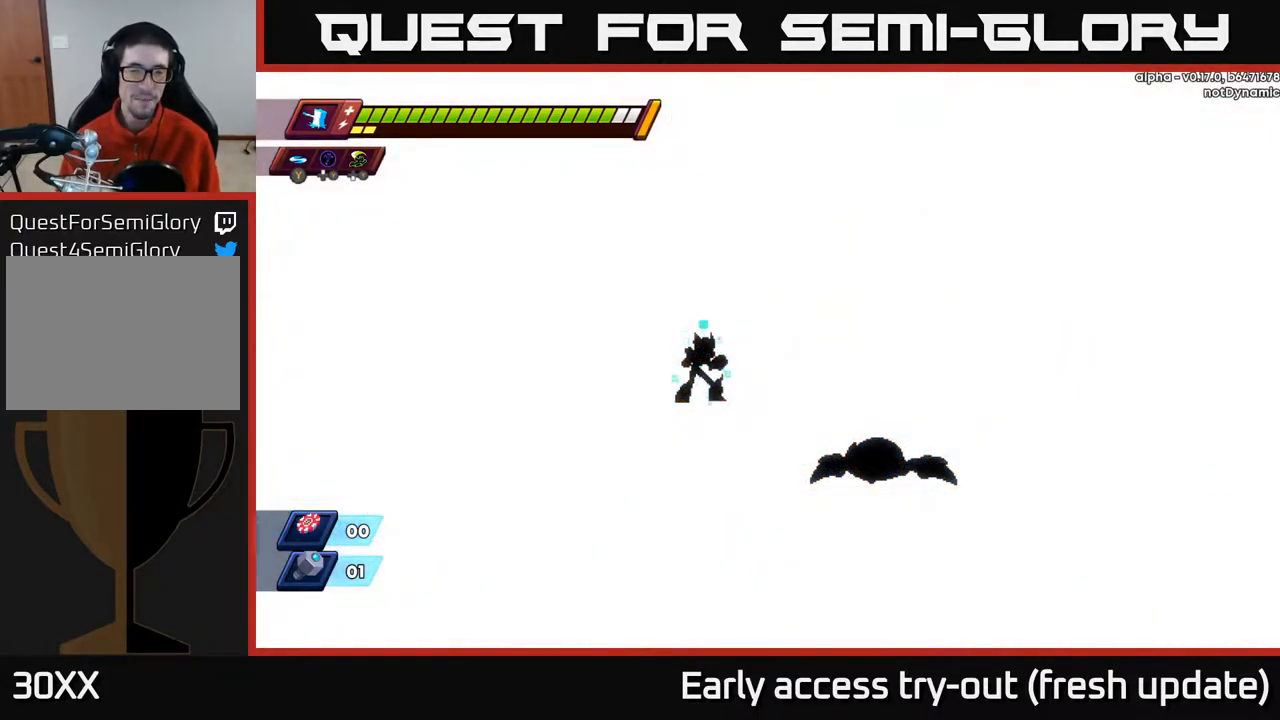
{"buttons": ["DPAD_RIGHT"], "left_stick": "center", "right_stick": "center", "events": []}
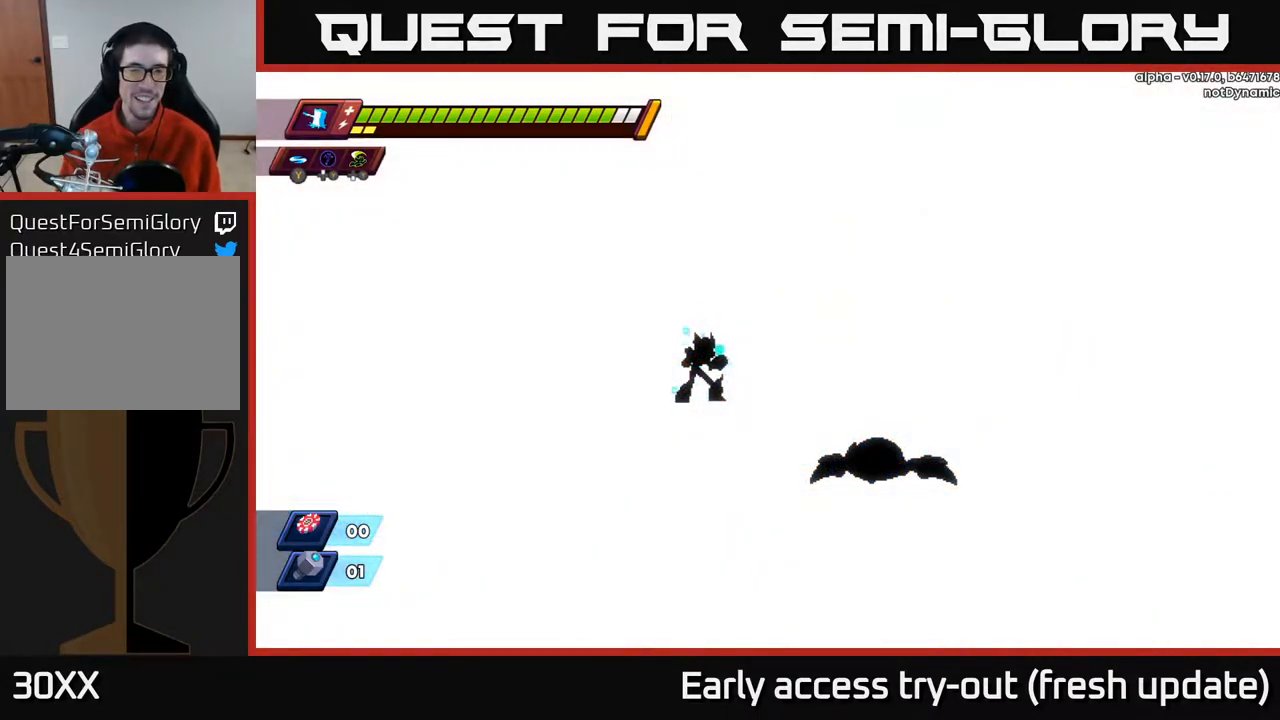
{"buttons": ["DPAD_RIGHT"], "left_stick": "center", "right_stick": "center", "events": []}
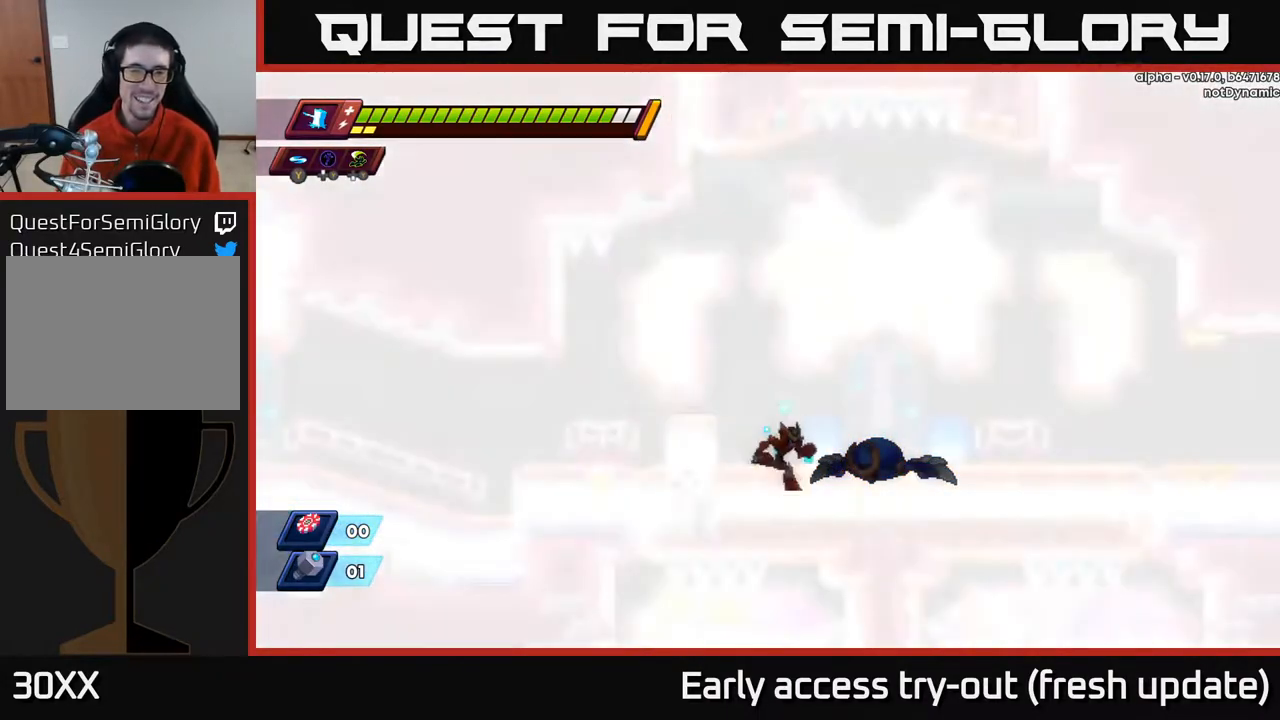
{"buttons": ["A"], "left_stick": "center", "right_stick": "center", "events": [[417, "DPAD_RIGHT", "up"], [467, "A", "down"]]}
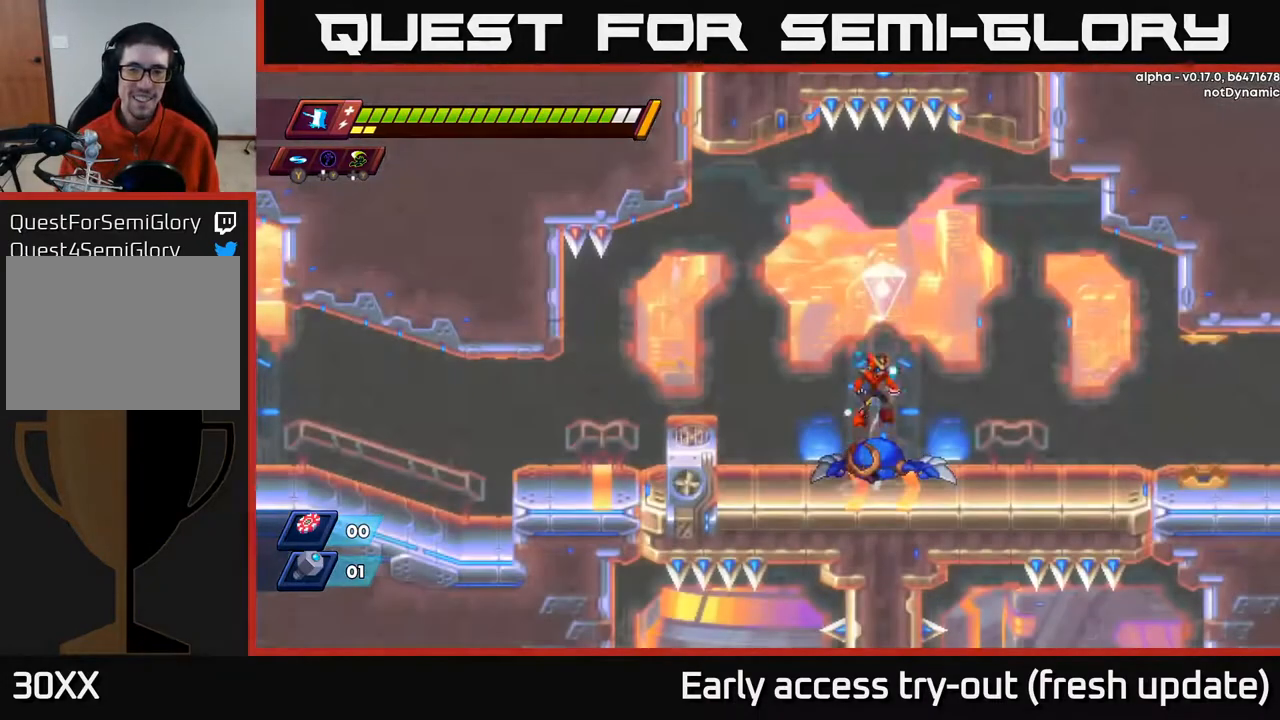
{"buttons": ["DPAD_RIGHT"], "left_stick": "center", "right_stick": "center", "events": [[333, "A", "up"], [383, "DPAD_RIGHT", "down"]]}
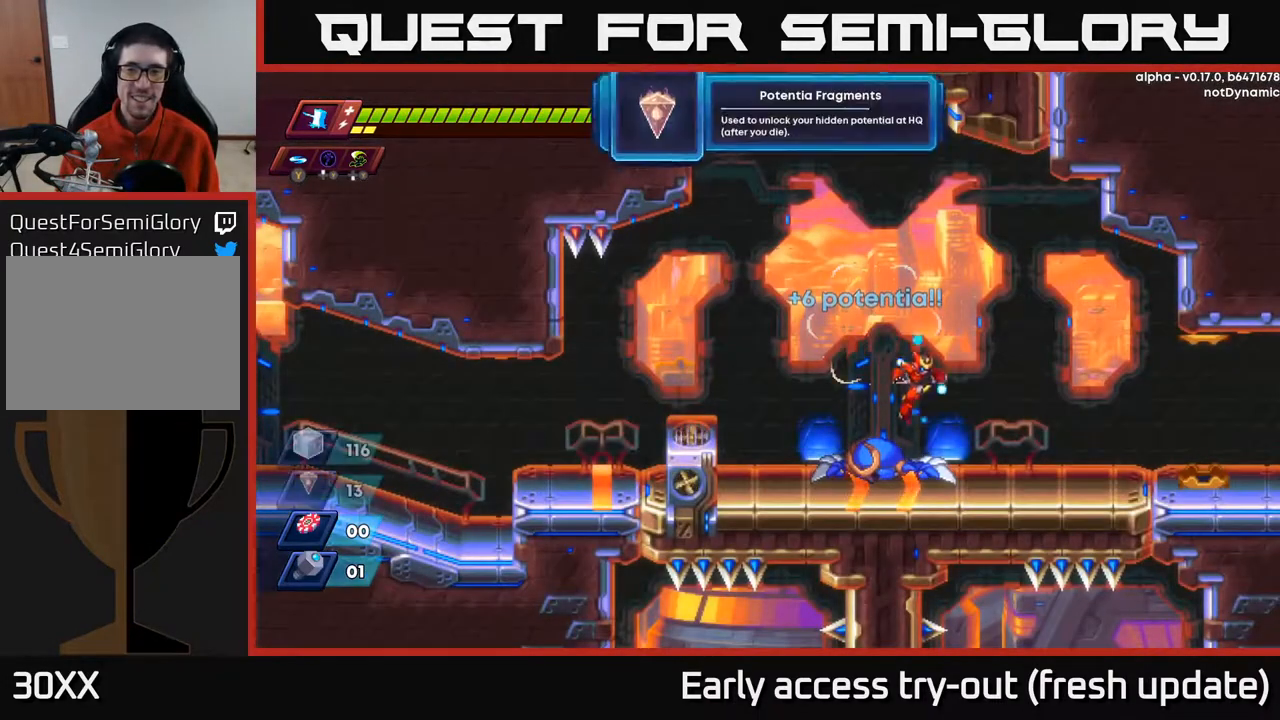
{"buttons": ["R2", "DPAD_RIGHT"], "left_stick": "center", "right_stick": "center", "events": [[267, "R2", "down"], [350, "A", "down"], [500, "A", "up"]]}
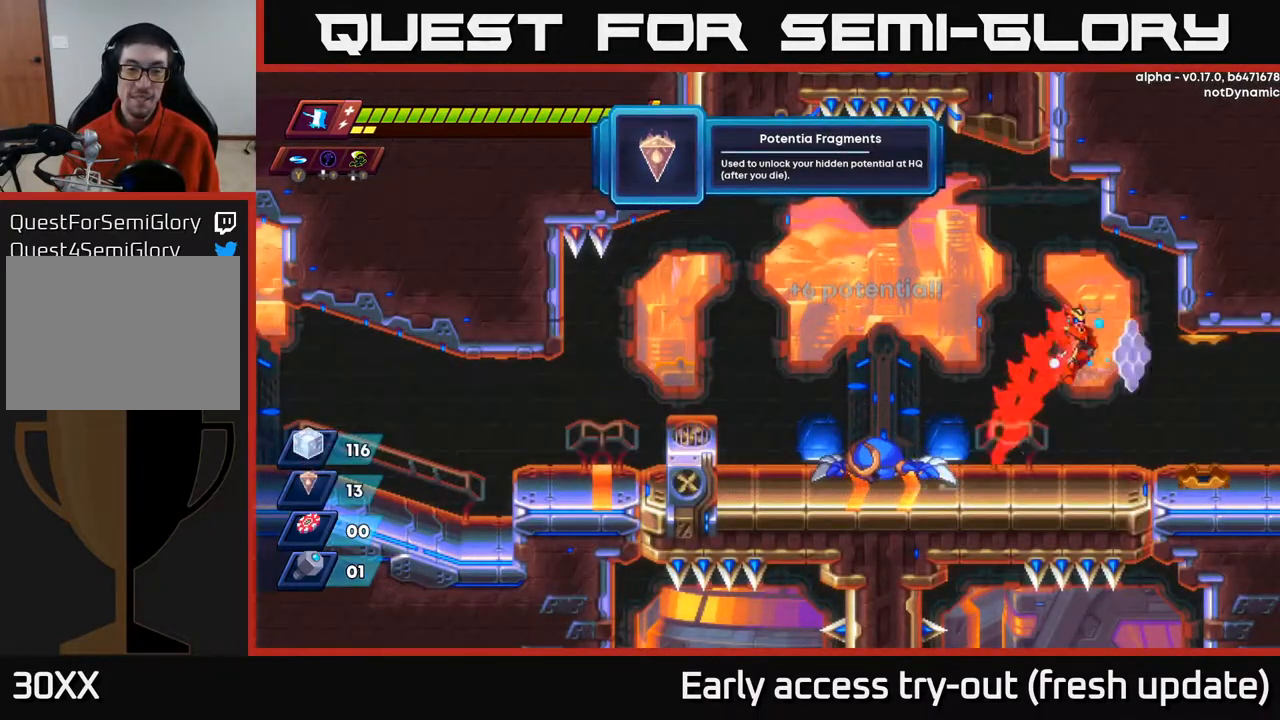
{"buttons": ["R2", "DPAD_RIGHT"], "left_stick": "center", "right_stick": "center", "events": [[17, "R2", "up"], [467, "R2", "down"]]}
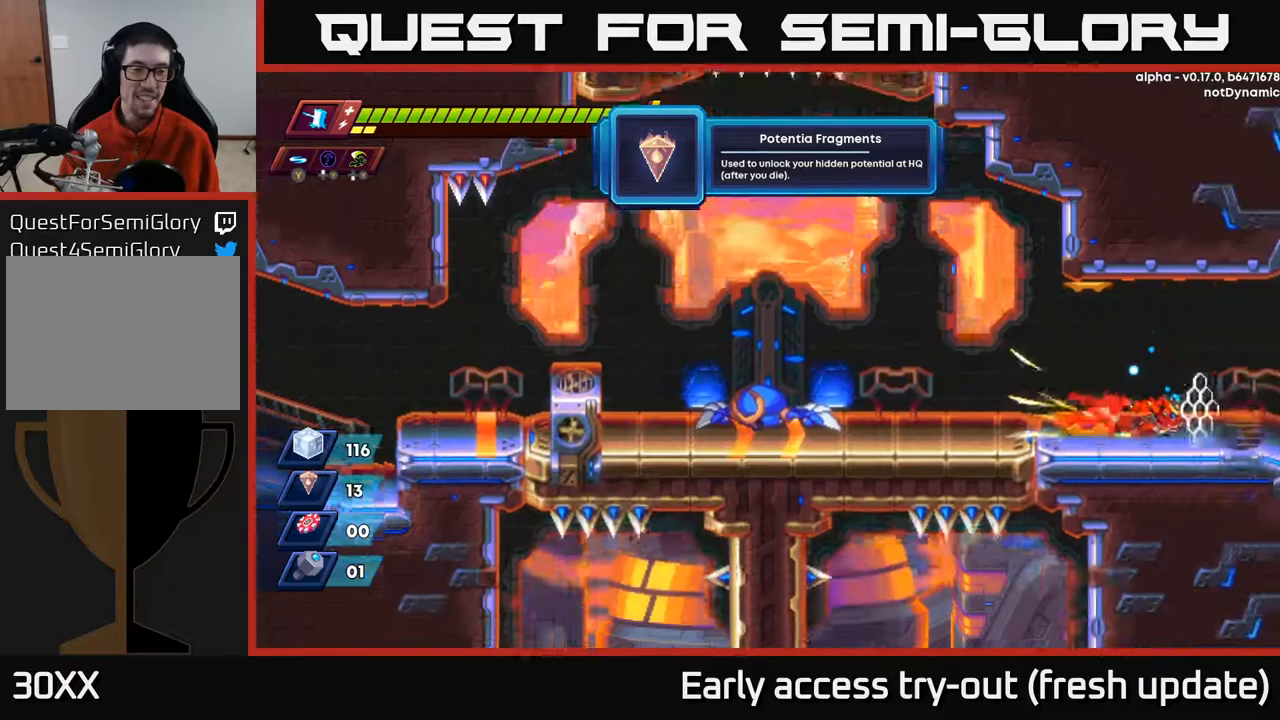
{"buttons": ["DPAD_RIGHT"], "left_stick": "center", "right_stick": "center", "events": [[217, "A", "down"], [367, "A", "up"], [367, "R2", "up"]]}
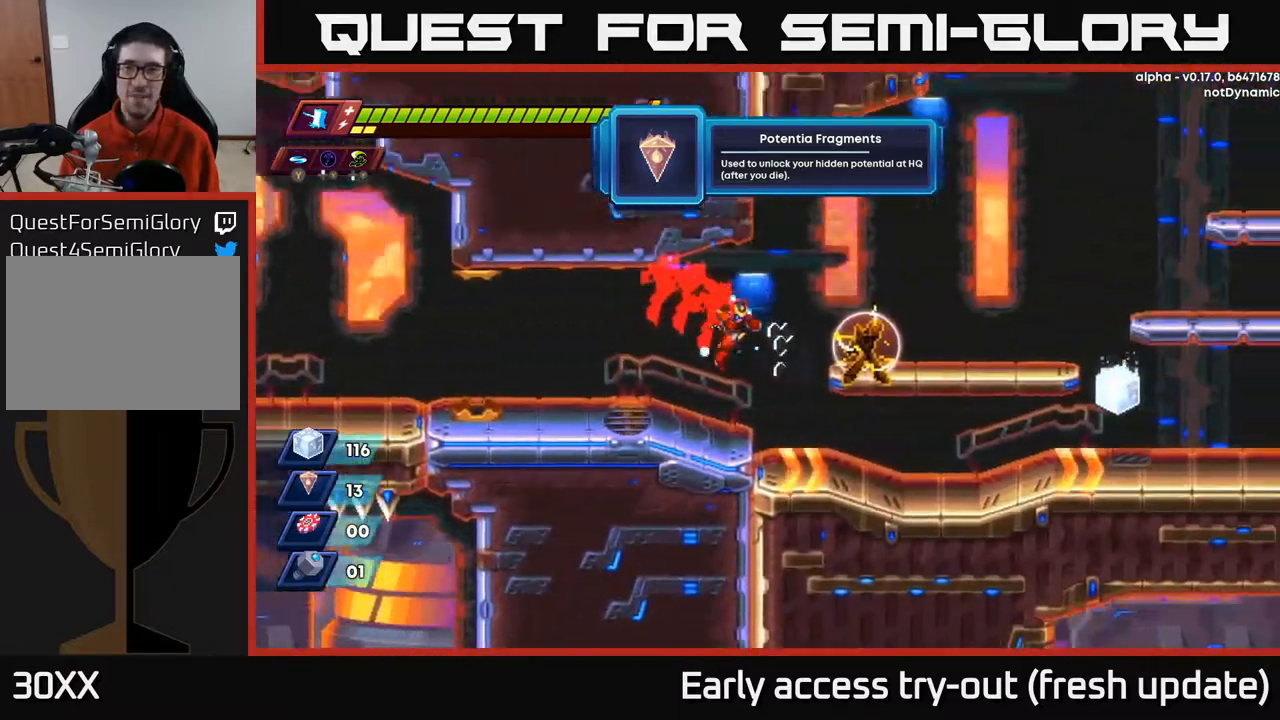
{"buttons": [], "left_stick": "center", "right_stick": "center", "events": [[500, "DPAD_RIGHT", "up"]]}
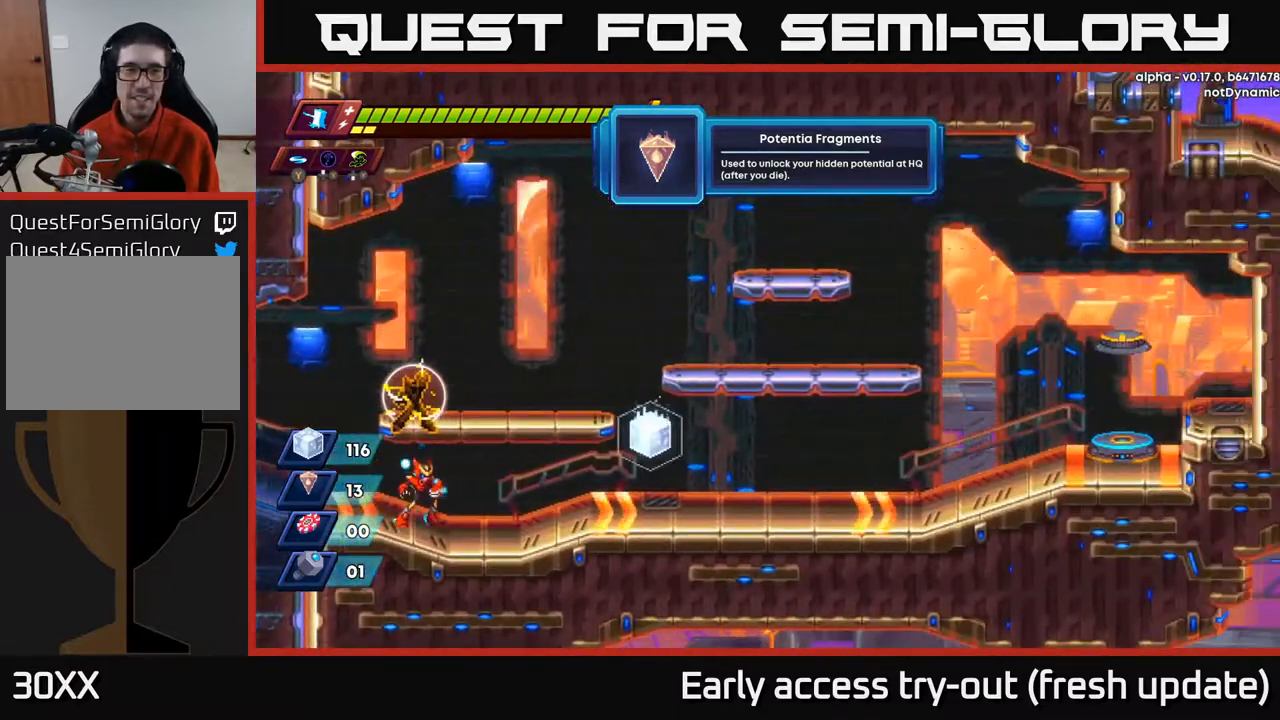
{"buttons": ["B"], "left_stick": "center", "right_stick": "center", "events": [[150, "A", "down"], [150, "R2", "down"], [333, "A", "up"], [333, "R2", "up"], [500, "B", "down"]]}
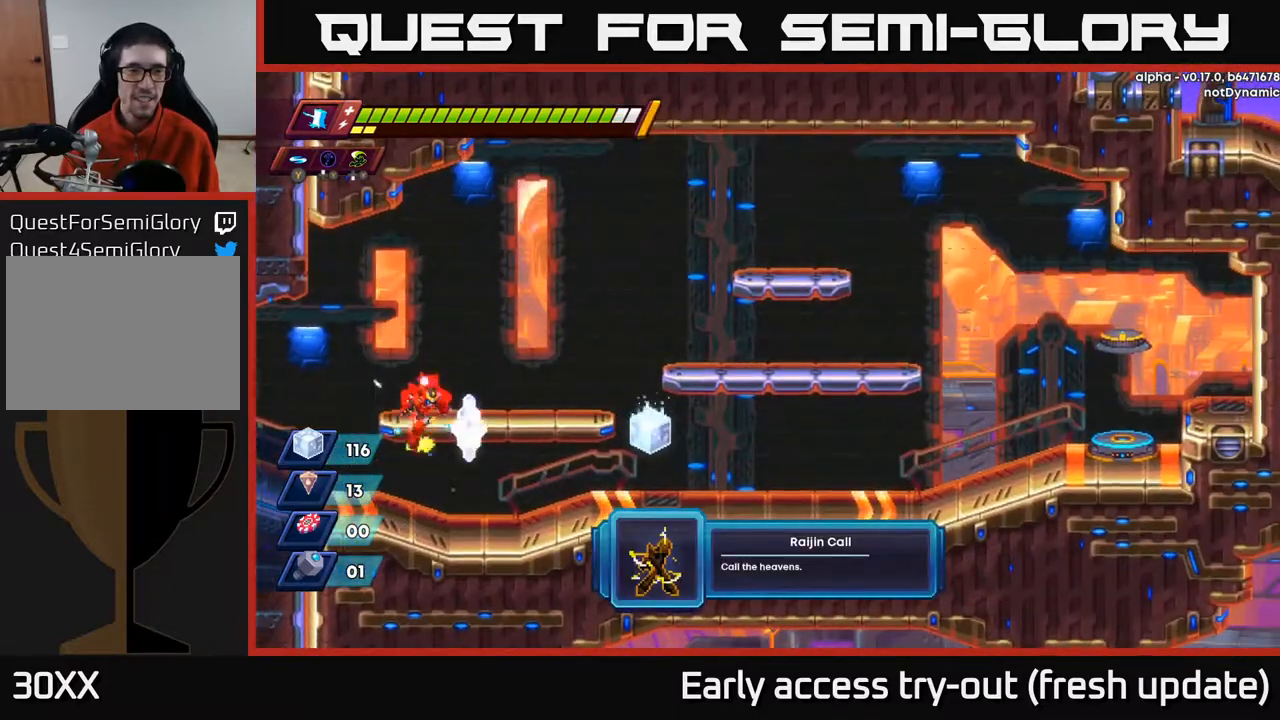
{"buttons": ["DPAD_RIGHT"], "left_stick": "center", "right_stick": "center", "events": [[50, "B", "up"], [83, "DPAD_RIGHT", "down"], [300, "R2", "down"], [350, "A", "down"], [417, "A", "up"], [450, "R2", "up"]]}
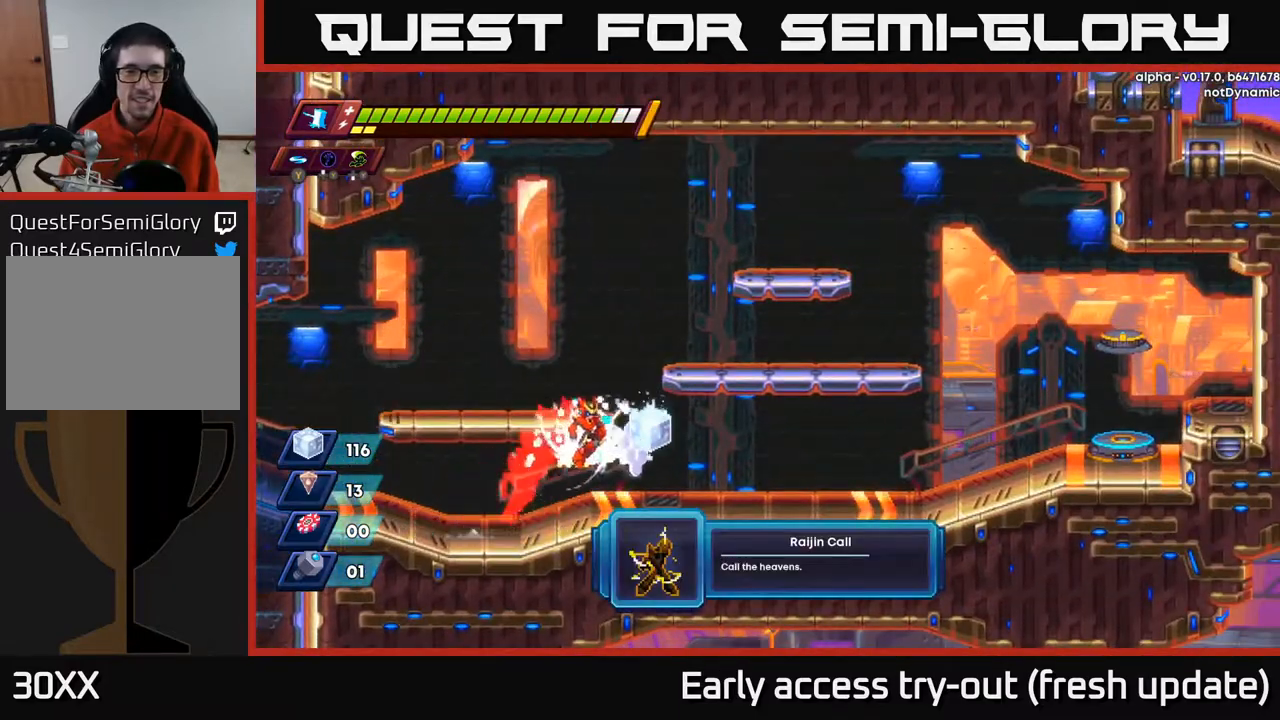
{"buttons": ["DPAD_RIGHT"], "left_stick": "center", "right_stick": "center", "events": [[333, "A", "down"], [500, "A", "up"]]}
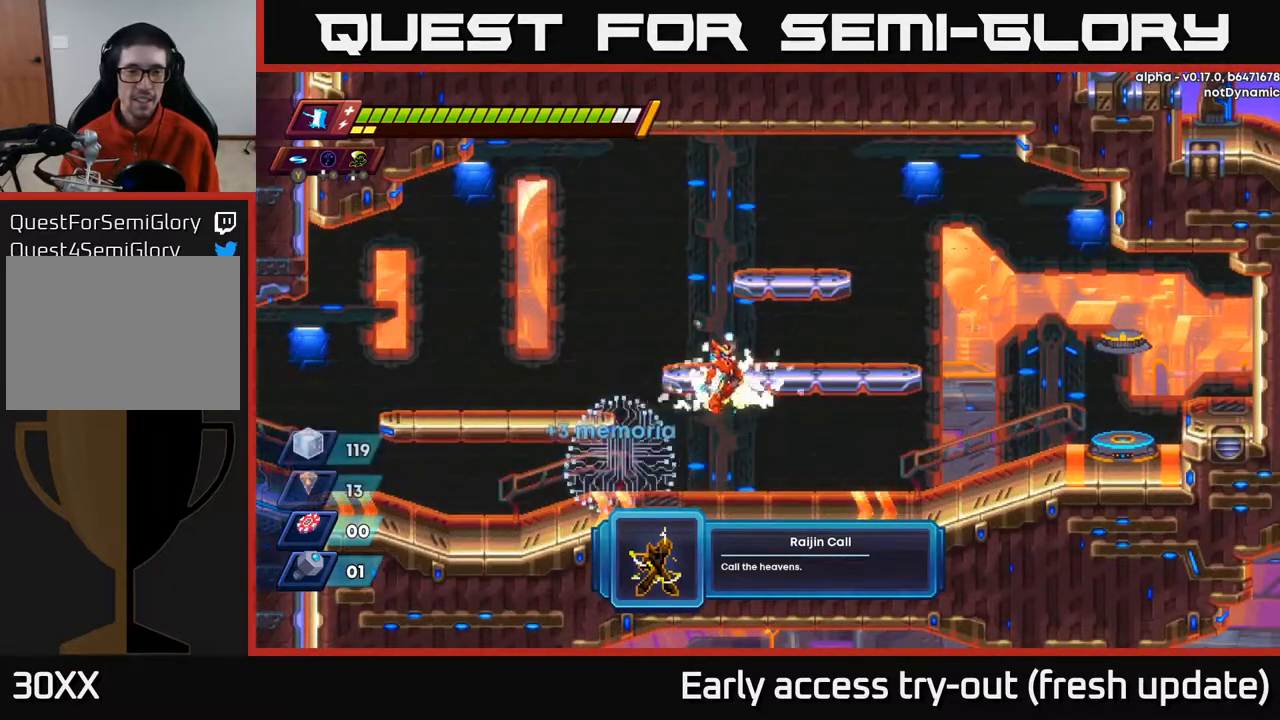
{"buttons": ["START"], "left_stick": "center", "right_stick": "center", "events": [[383, "right_stick", "left"], [433, "START", "down"], [467, "DPAD_RIGHT", "up"], [467, "right_stick", "center"]]}
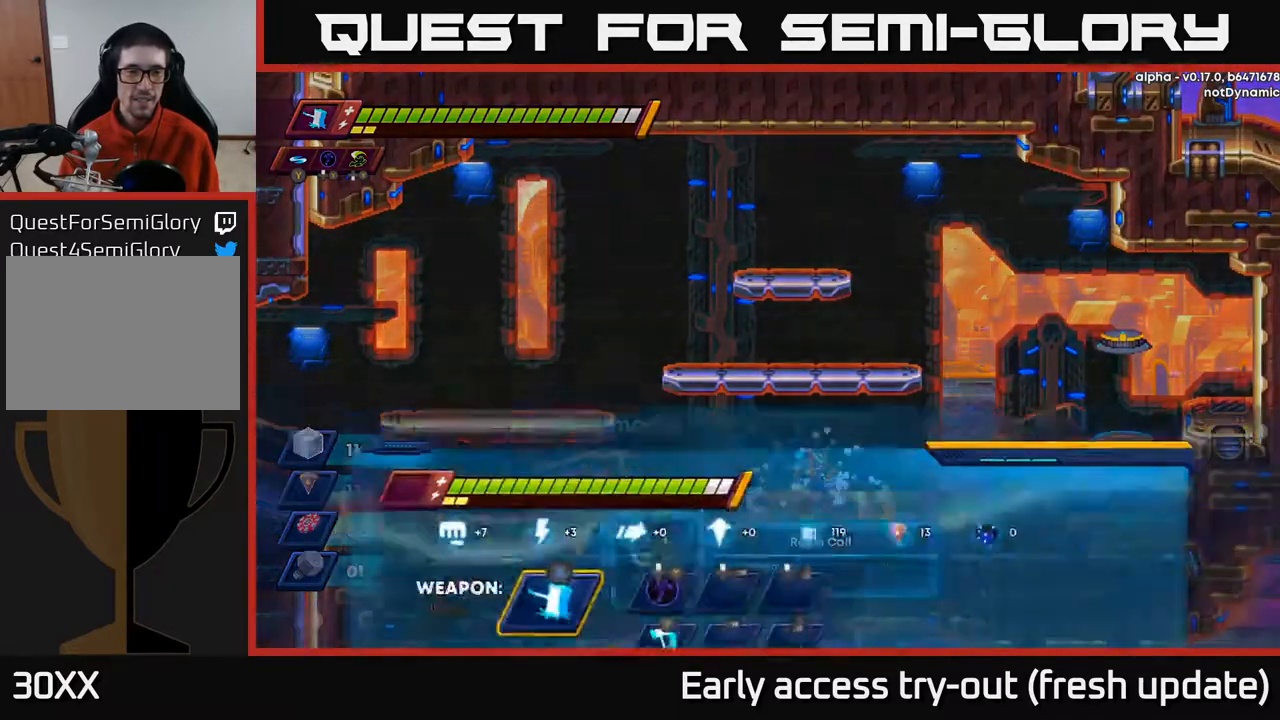
{"buttons": [], "left_stick": "center", "right_stick": "center", "events": [[83, "START", "up"]]}
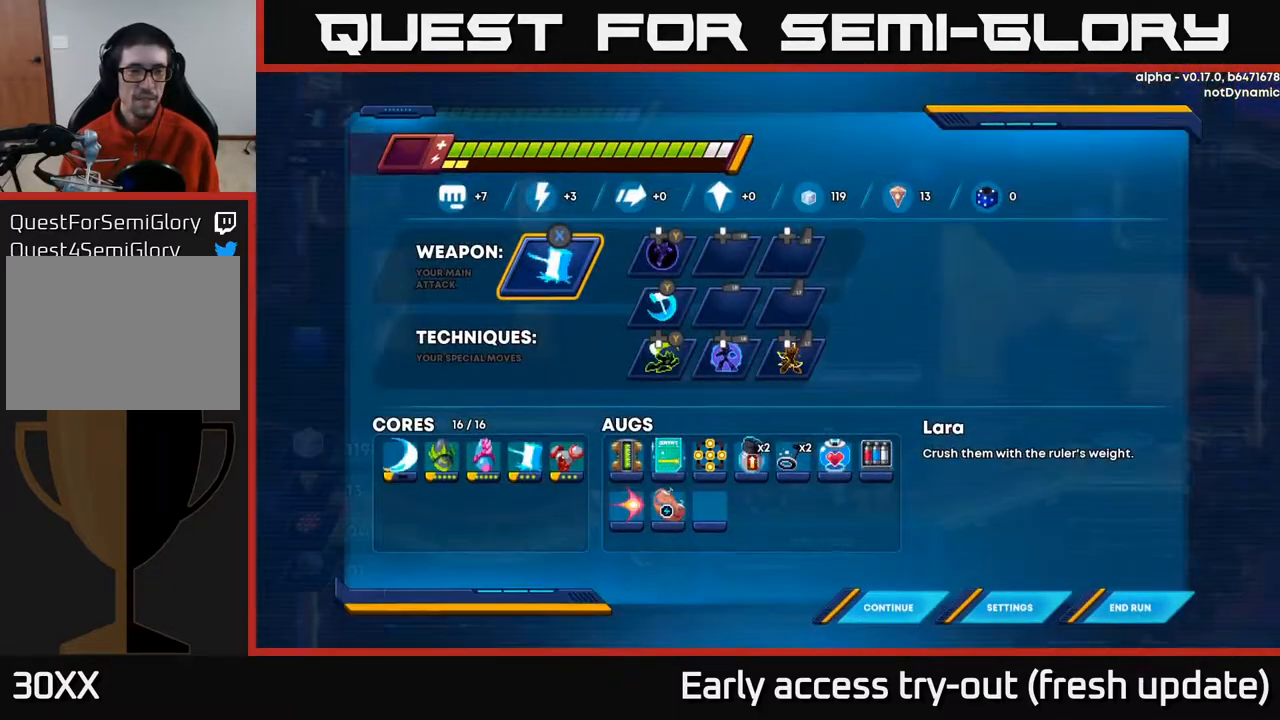
{"buttons": ["DPAD_RIGHT"], "left_stick": "center", "right_stick": "center", "events": [[100, "DPAD_DOWN", "down"], [233, "DPAD_DOWN", "up"], [283, "DPAD_RIGHT", "down"], [400, "DPAD_RIGHT", "up"], [483, "DPAD_RIGHT", "down"]]}
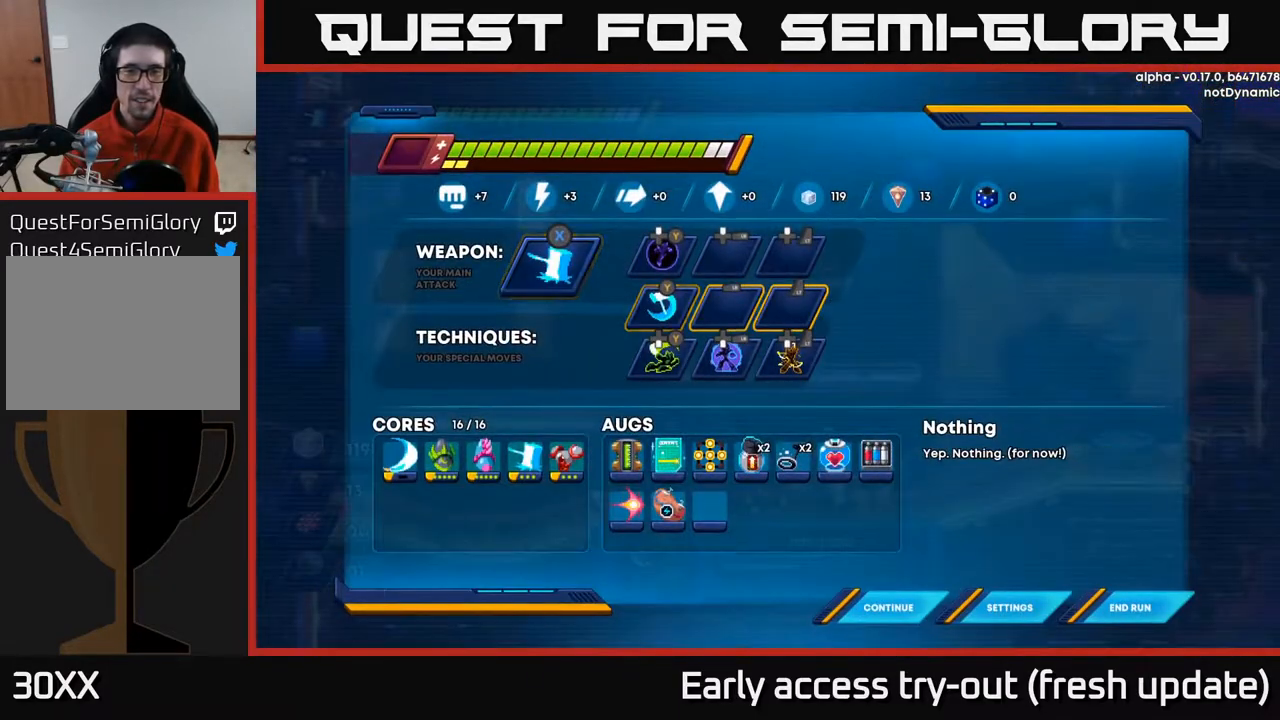
{"buttons": ["A"], "left_stick": "center", "right_stick": "center", "events": [[83, "DPAD_RIGHT", "up"], [200, "DPAD_DOWN", "down"], [333, "DPAD_DOWN", "up"], [433, "A", "down"]]}
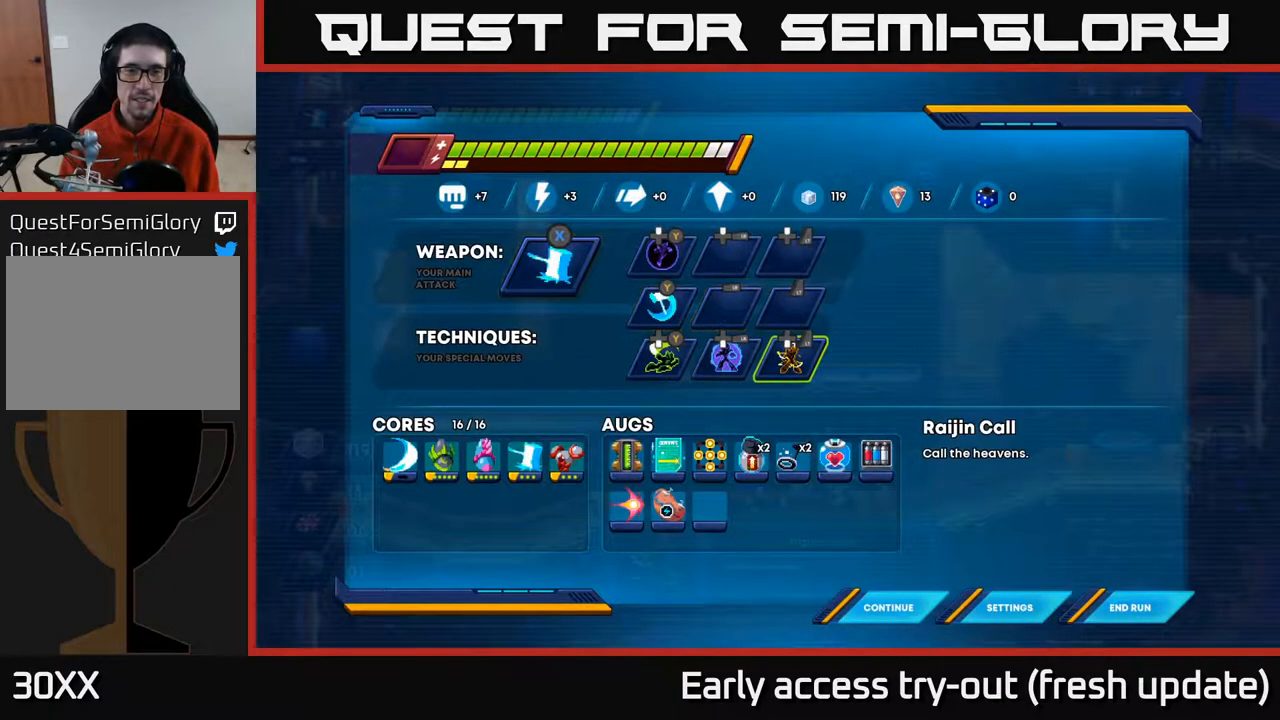
{"buttons": [], "left_stick": "center", "right_stick": "center", "events": [[83, "A", "up"], [133, "DPAD_LEFT", "down"], [317, "DPAD_LEFT", "up"], [333, "DPAD_UP", "down"], [417, "DPAD_UP", "up"]]}
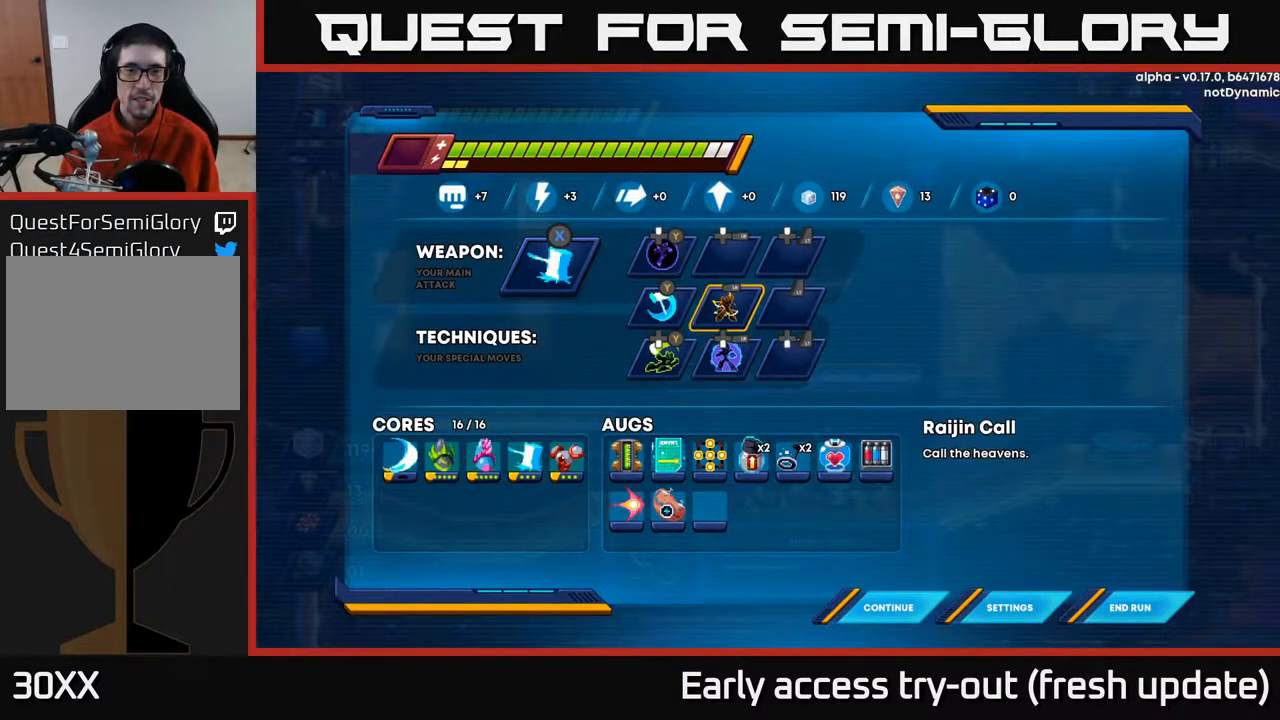
{"buttons": ["DPAD_RIGHT"], "left_stick": "center", "right_stick": "center", "events": [[33, "A", "down"], [150, "A", "up"], [267, "B", "down"], [367, "B", "up"], [400, "DPAD_RIGHT", "down"]]}
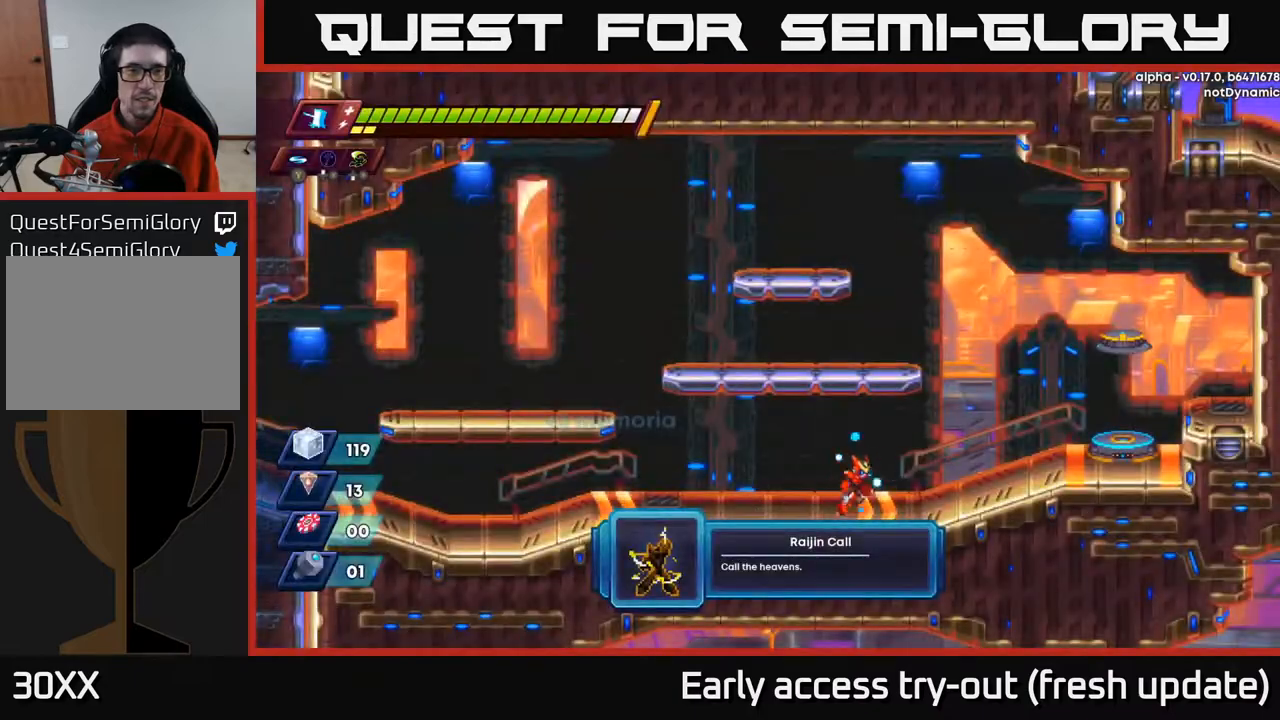
{"buttons": [], "left_stick": "center", "right_stick": "center", "events": [[217, "L1", "down"], [300, "L1", "up"], [500, "DPAD_RIGHT", "up"]]}